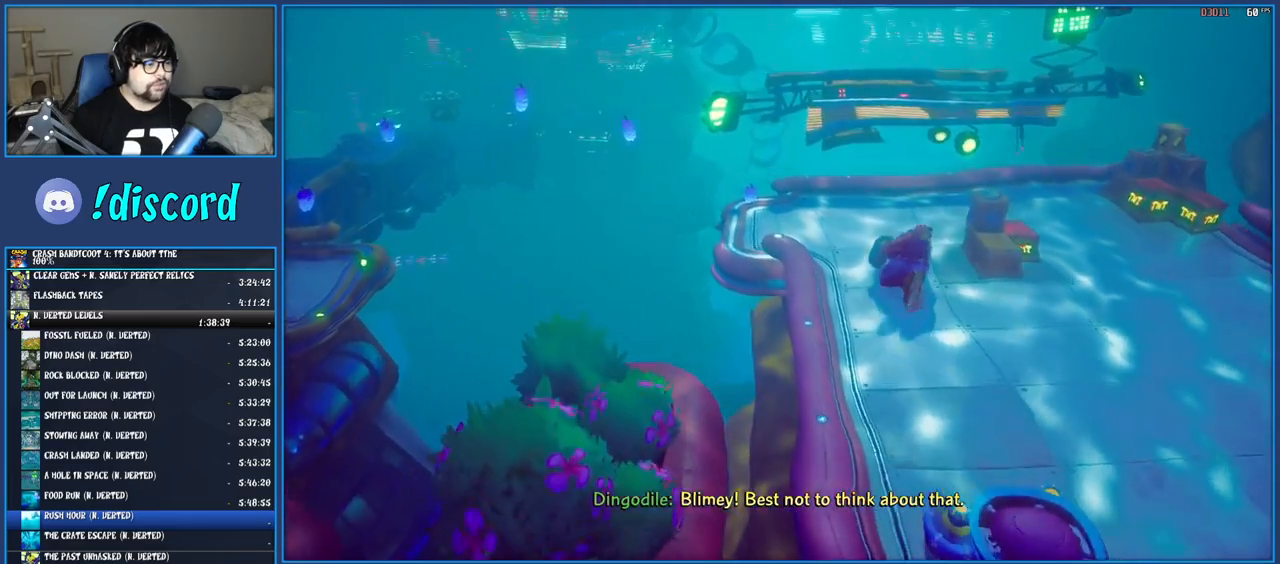
Gameplay with a controller (PlayStation layout); each line is a JSON object with the inputs held at the frame after it. "events" lists button and stick changes between this image and that frame as [ms after this image, input, new state], when the widget could be followed in between. Not read: L3 R3.
{"buttons": [], "left_stick": "up-left", "right_stick": "center", "events": []}
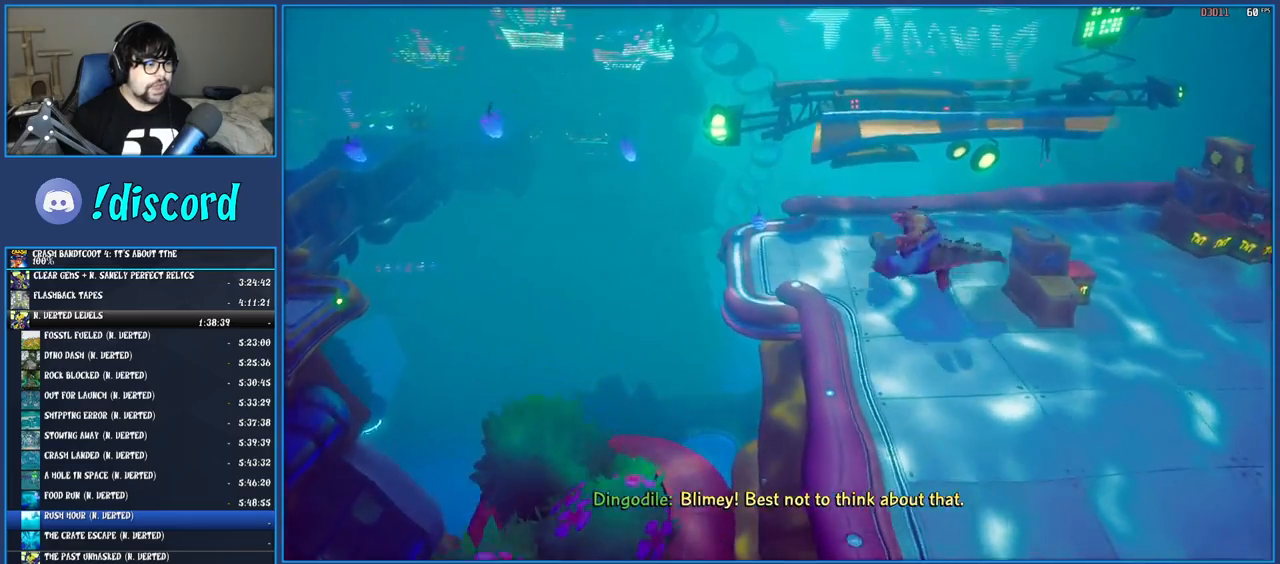
{"buttons": [], "left_stick": "up-left", "right_stick": "center", "events": []}
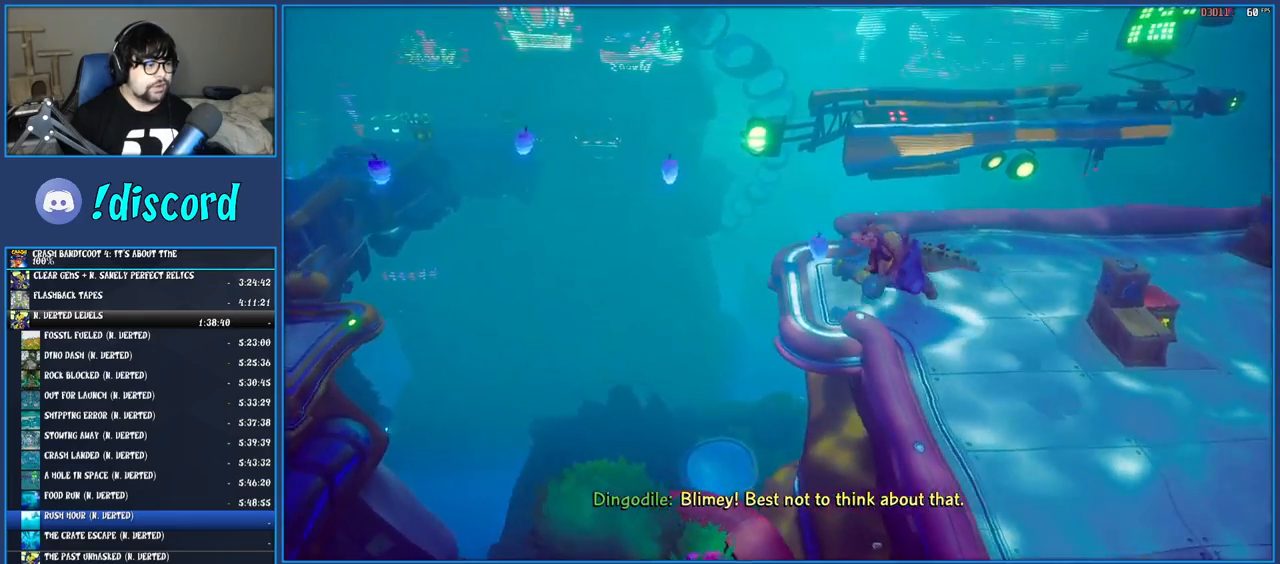
{"buttons": ["CROSS"], "left_stick": "up-left", "right_stick": "center", "events": [[400, "CROSS", "down"]]}
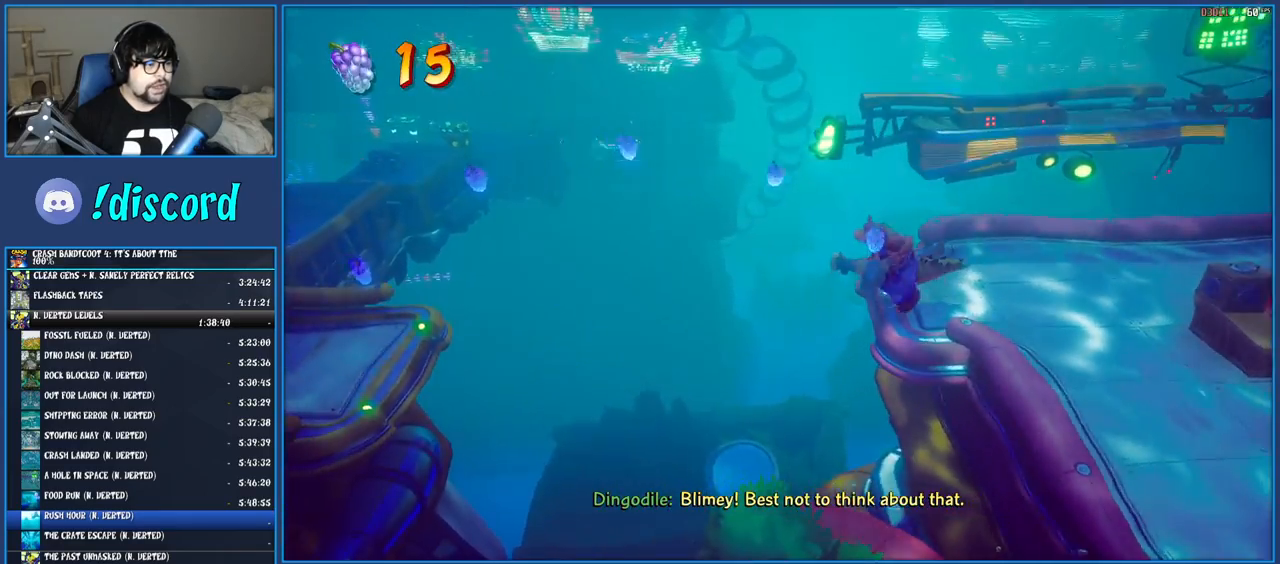
{"buttons": ["CROSS"], "left_stick": "up-left", "right_stick": "center", "events": [[117, "CROSS", "up"], [450, "CROSS", "down"]]}
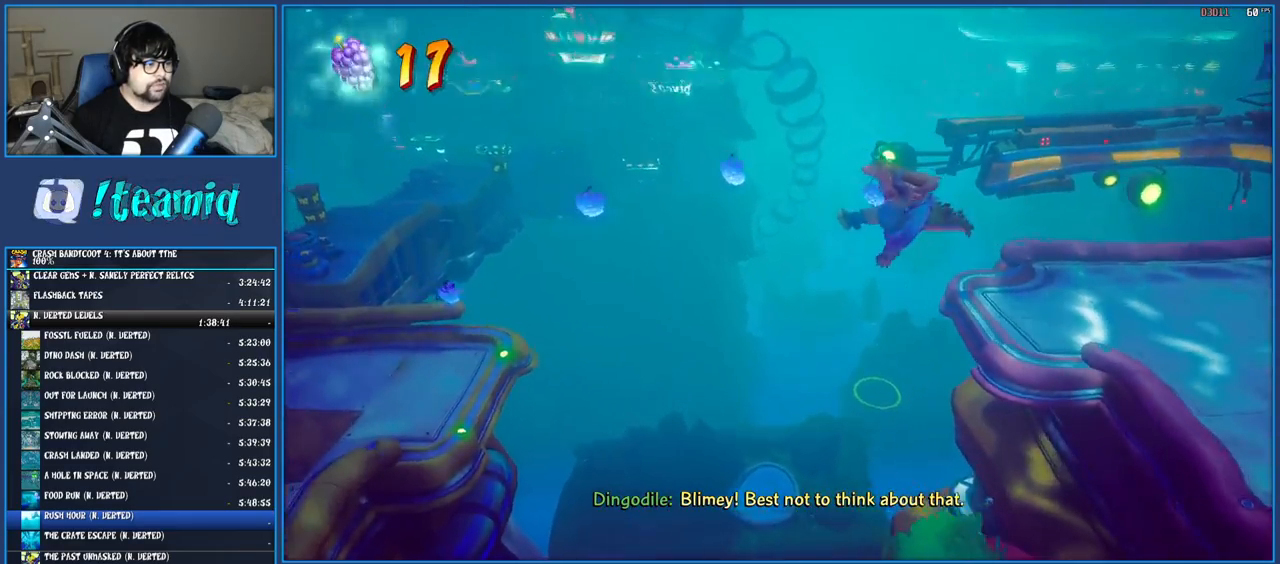
{"buttons": ["CROSS"], "left_stick": "up-left", "right_stick": "center", "events": []}
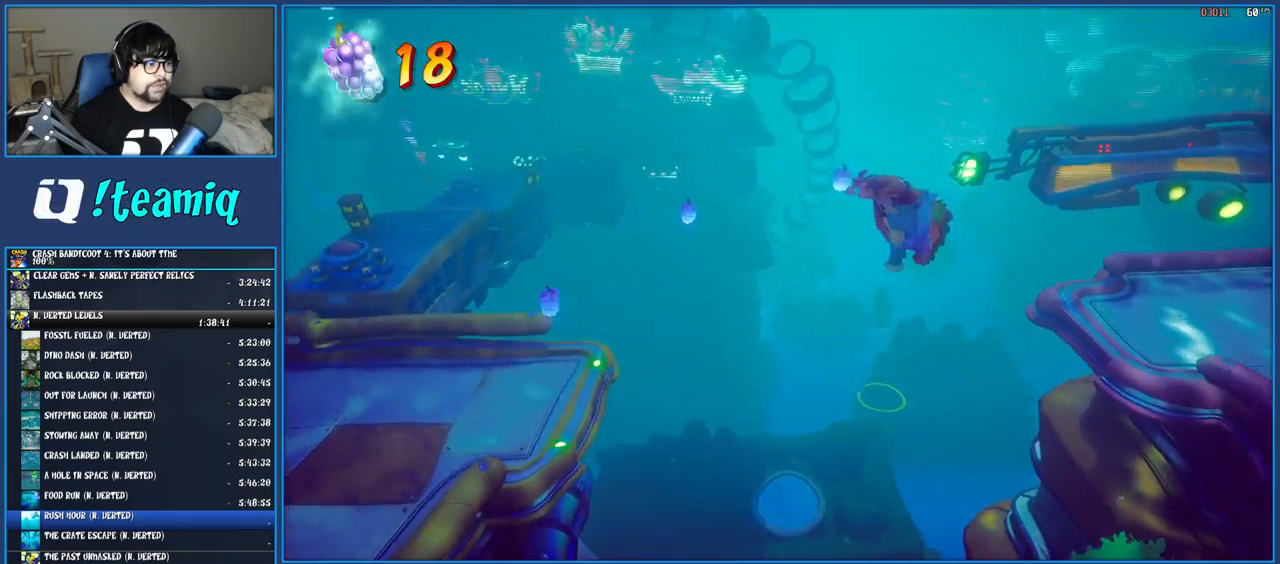
{"buttons": ["CROSS"], "left_stick": "up-left", "right_stick": "center", "events": []}
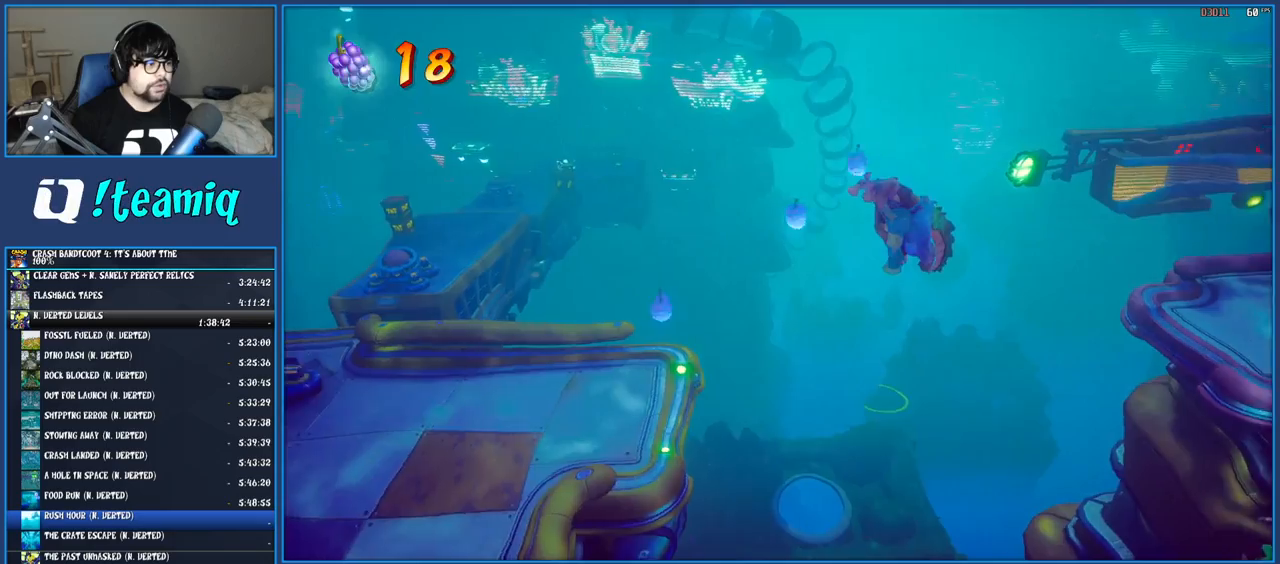
{"buttons": ["CROSS"], "left_stick": "up-left", "right_stick": "center", "events": []}
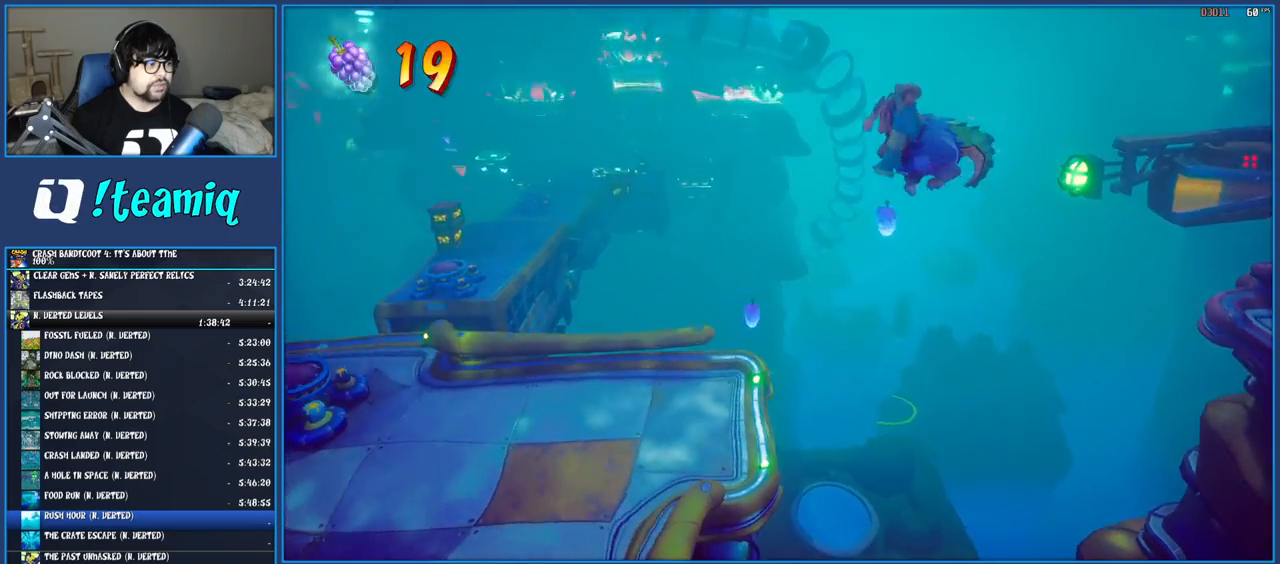
{"buttons": [], "left_stick": "up-left", "right_stick": "center", "events": [[17, "CROSS", "up"]]}
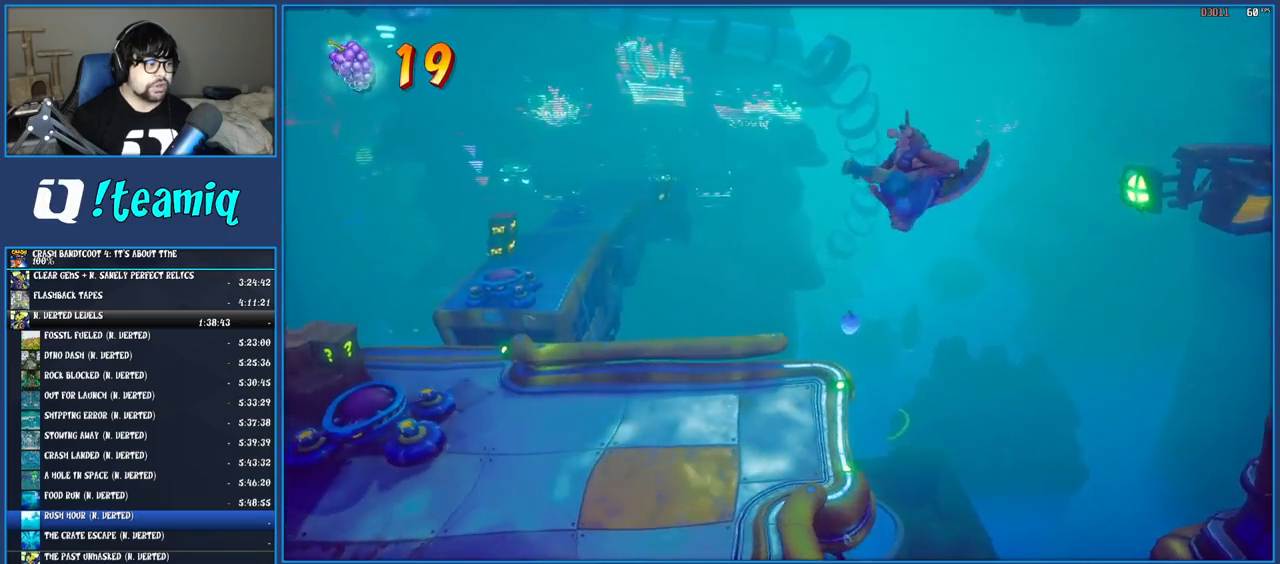
{"buttons": [], "left_stick": "up-left", "right_stick": "center", "events": []}
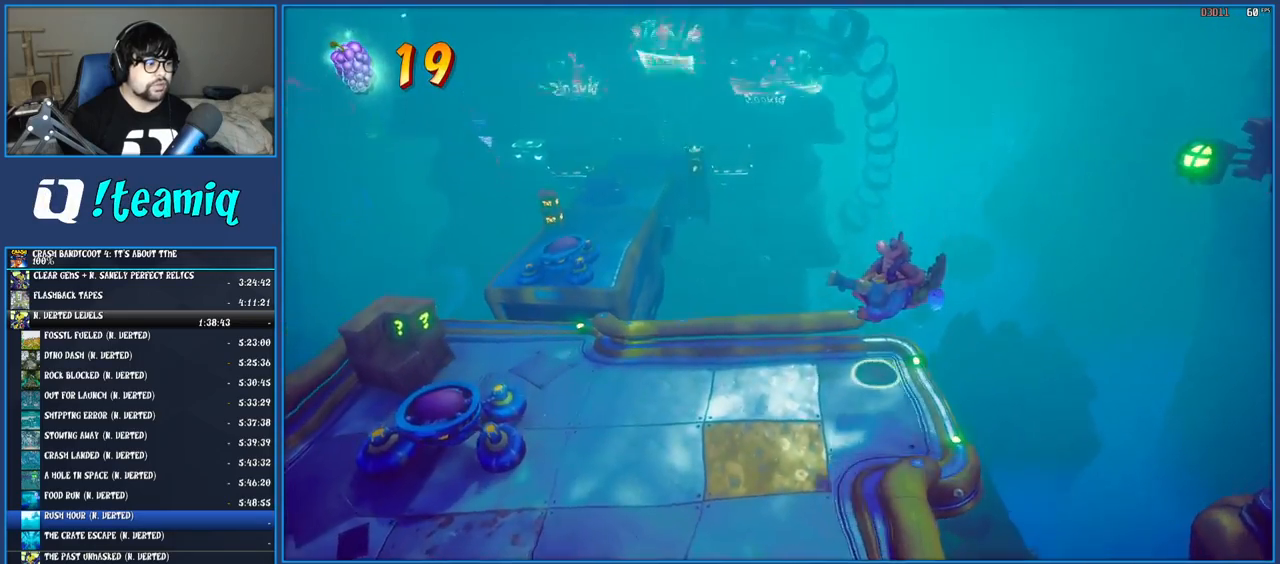
{"buttons": ["CROSS"], "left_stick": "up-left", "right_stick": "center", "events": [[483, "CROSS", "down"]]}
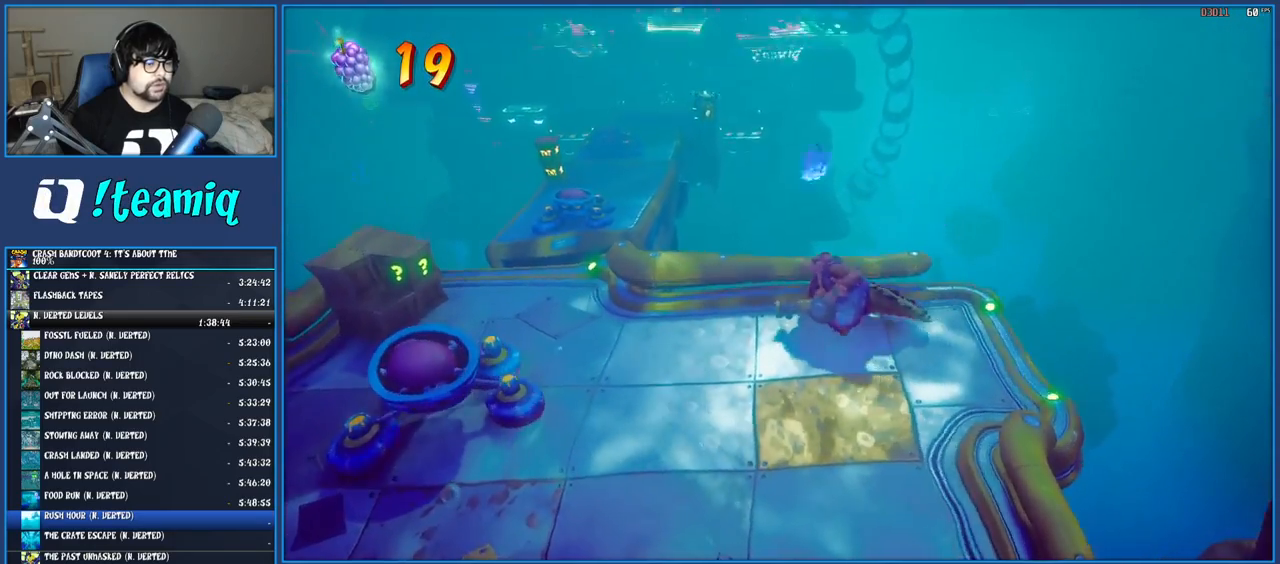
{"buttons": [], "left_stick": "up-left", "right_stick": "center", "events": [[100, "CROSS", "up"]]}
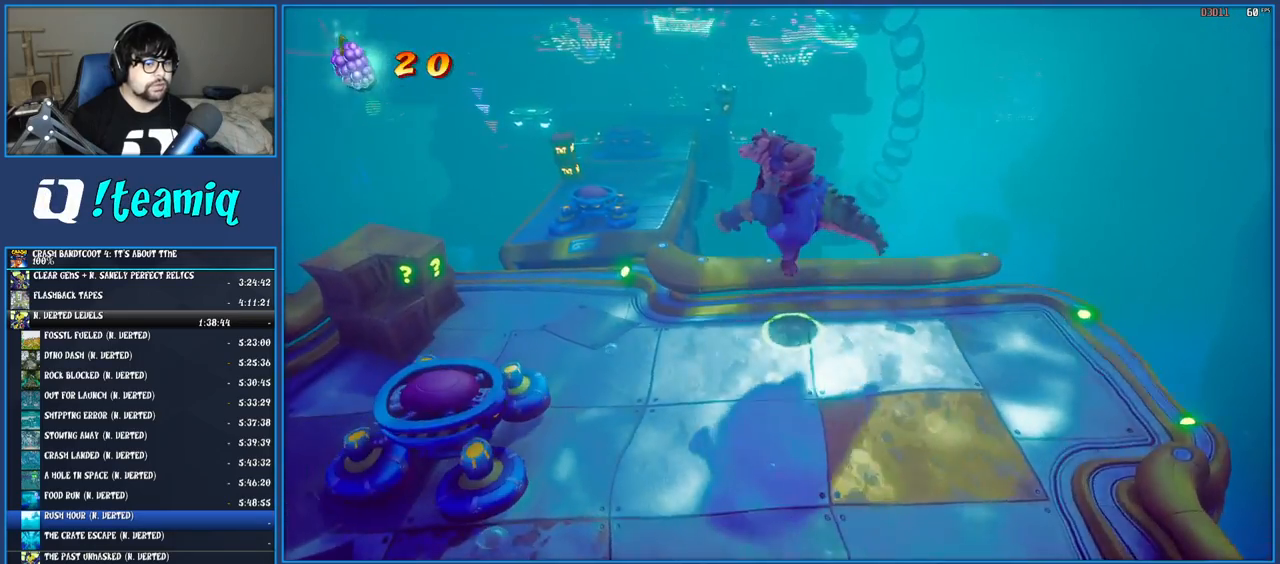
{"buttons": [], "left_stick": "up-left", "right_stick": "center", "events": []}
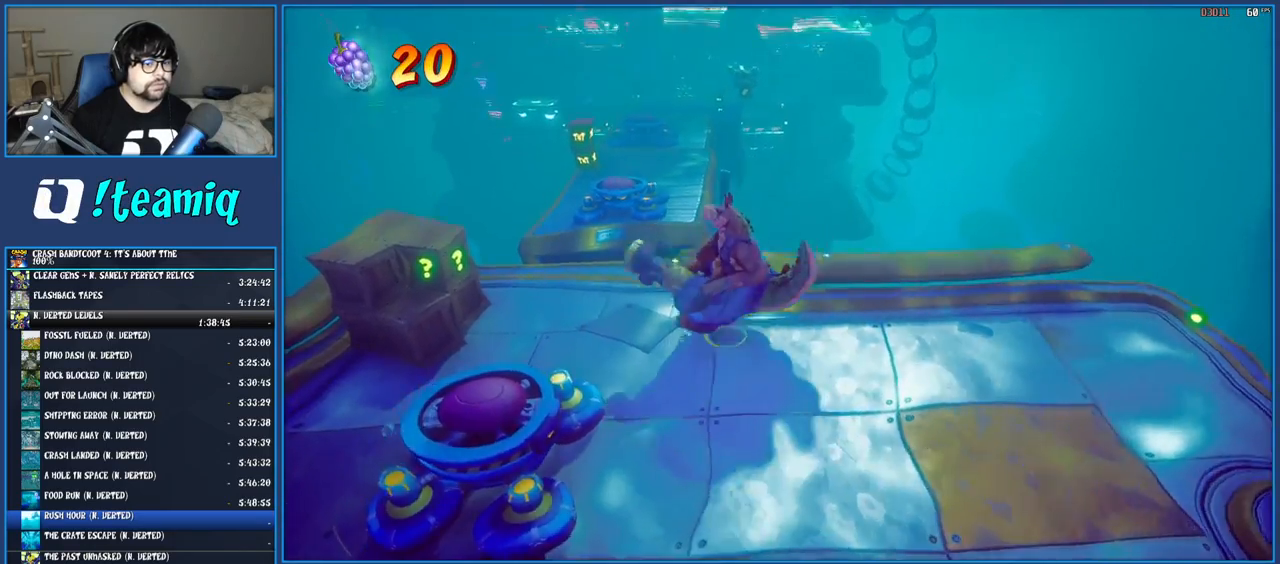
{"buttons": [], "left_stick": "up-left", "right_stick": "center", "events": []}
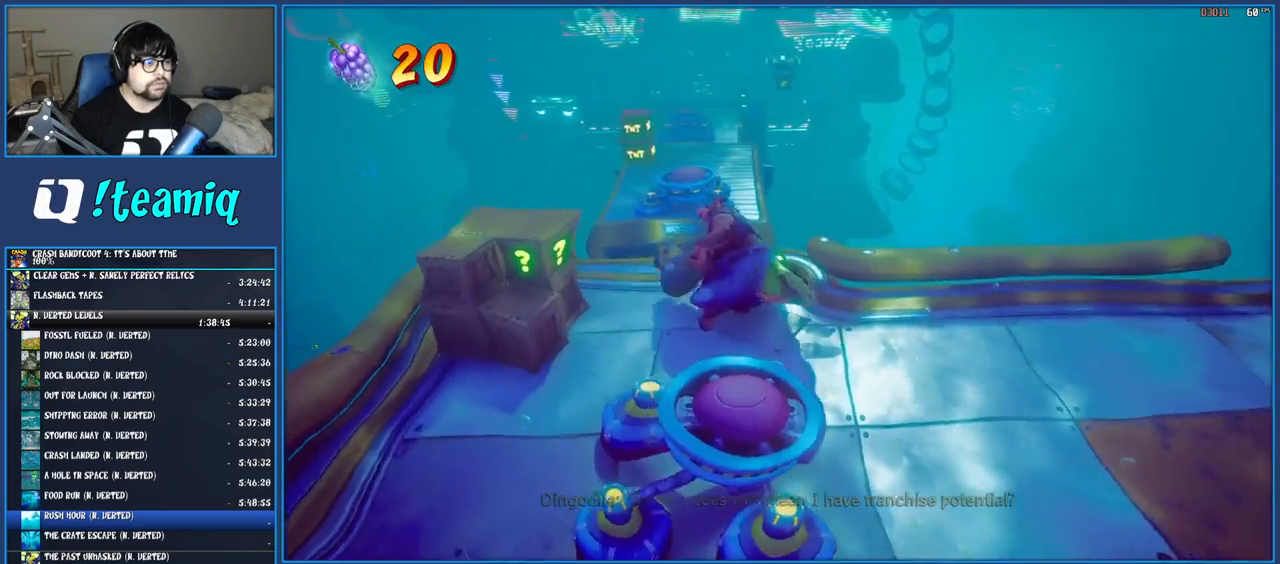
{"buttons": ["CROSS"], "left_stick": "up", "right_stick": "center", "events": [[150, "left_stick", "up"], [333, "CROSS", "down"]]}
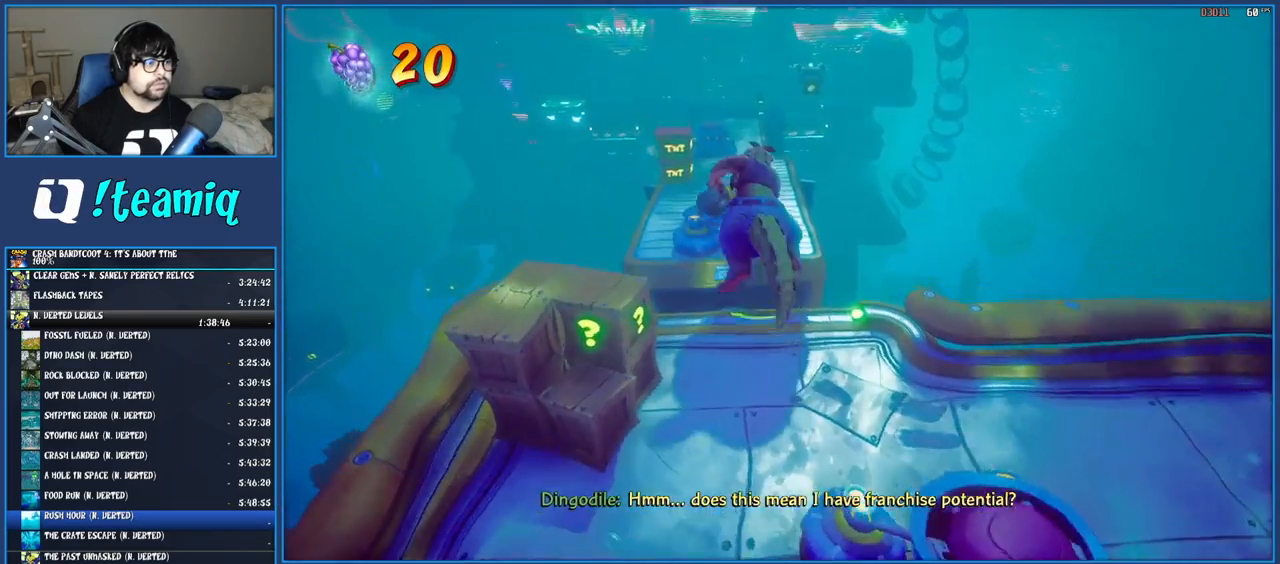
{"buttons": [], "left_stick": "up", "right_stick": "center", "events": [[17, "CROSS", "up"], [150, "CROSS", "down"], [417, "CROSS", "up"]]}
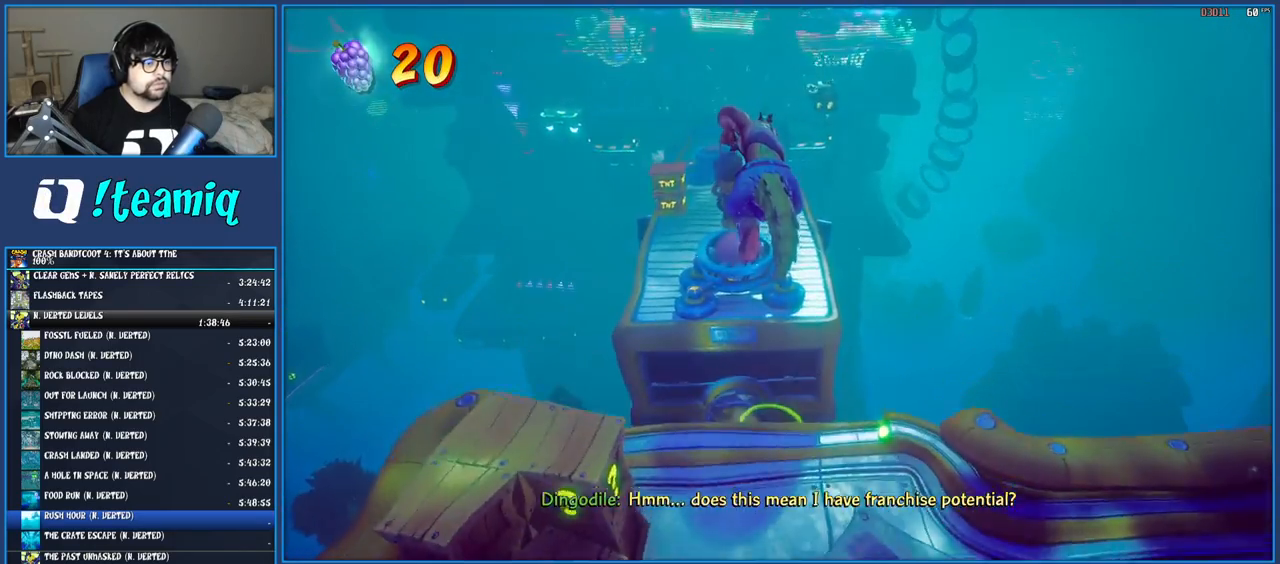
{"buttons": [], "left_stick": "up", "right_stick": "center", "events": []}
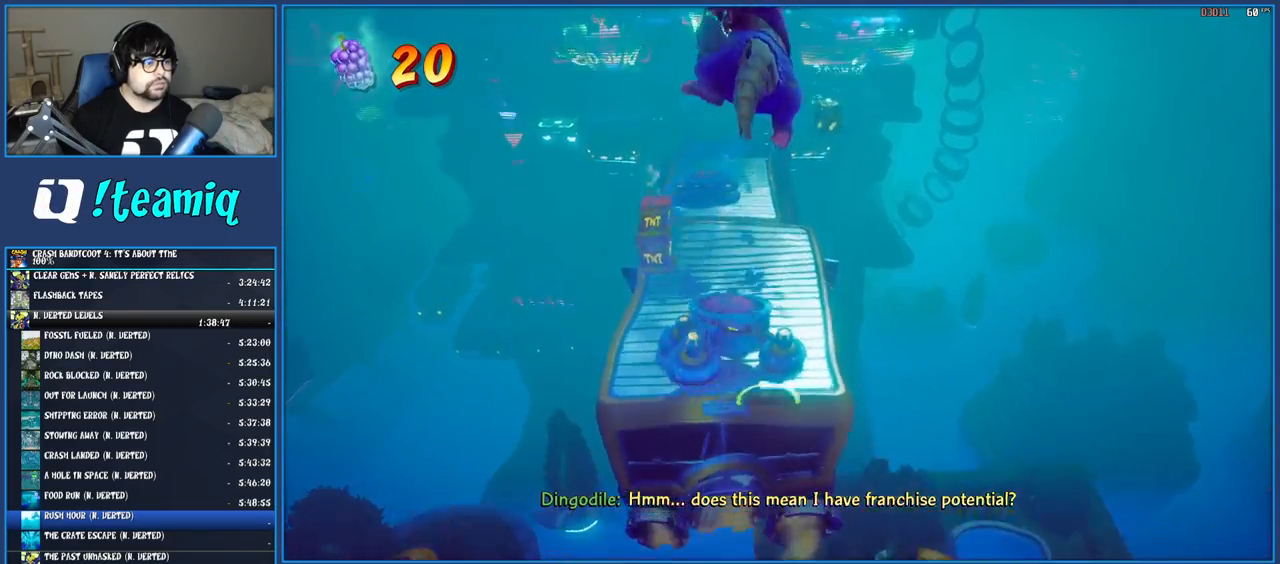
{"buttons": [], "left_stick": "up", "right_stick": "center", "events": []}
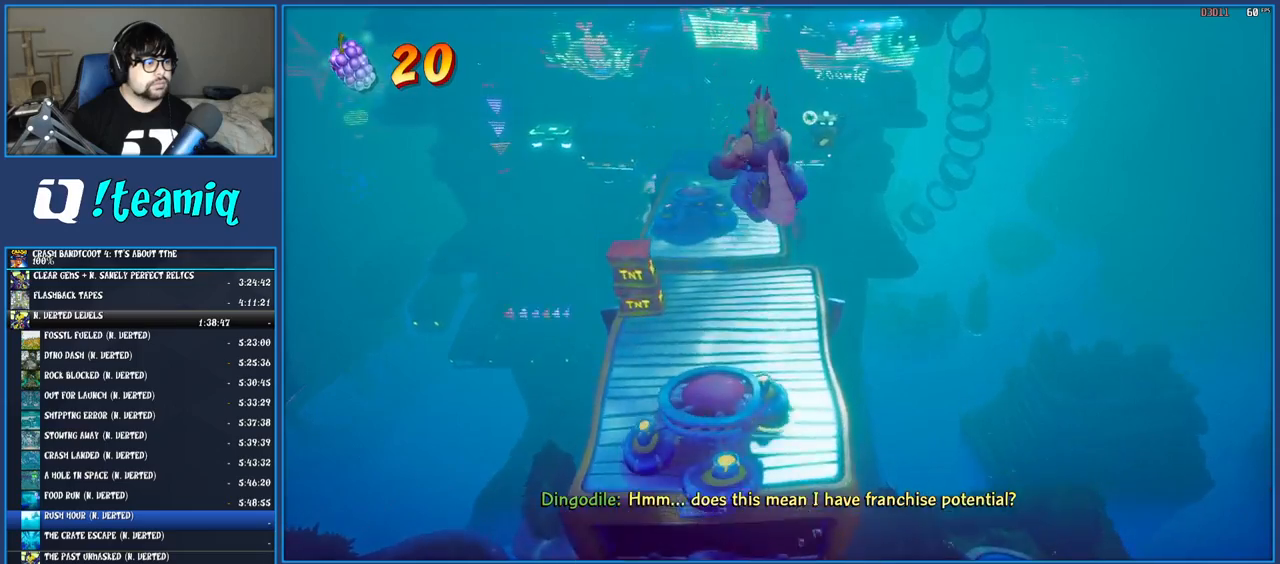
{"buttons": [], "left_stick": "up", "right_stick": "center", "events": []}
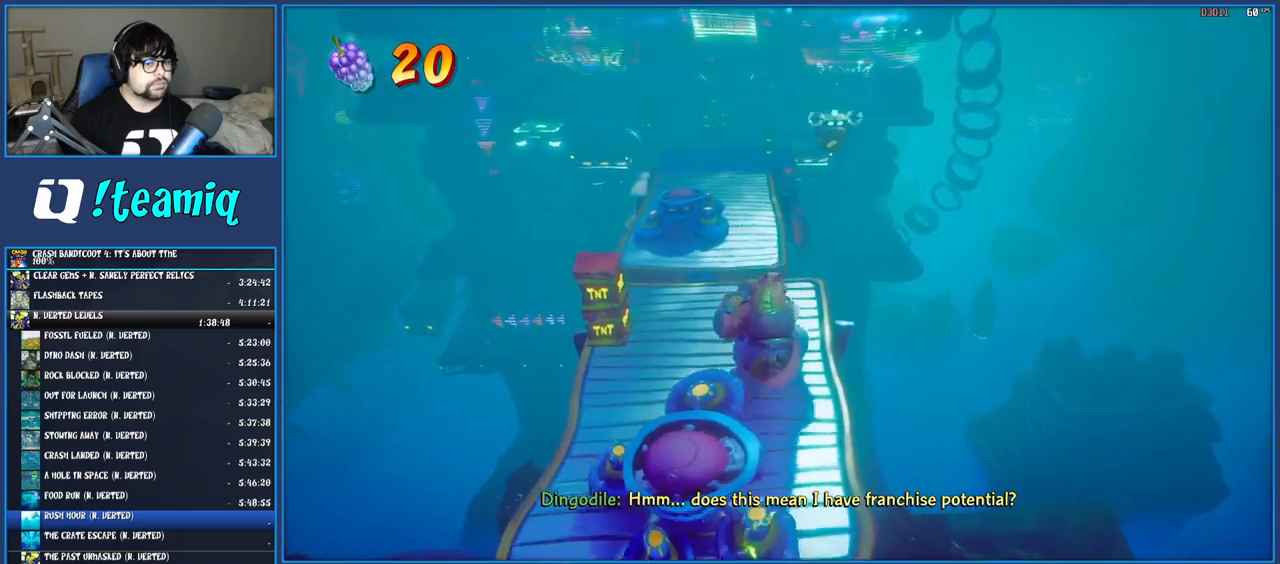
{"buttons": [], "left_stick": "up", "right_stick": "center", "events": [[150, "CROSS", "down"], [317, "CROSS", "up"]]}
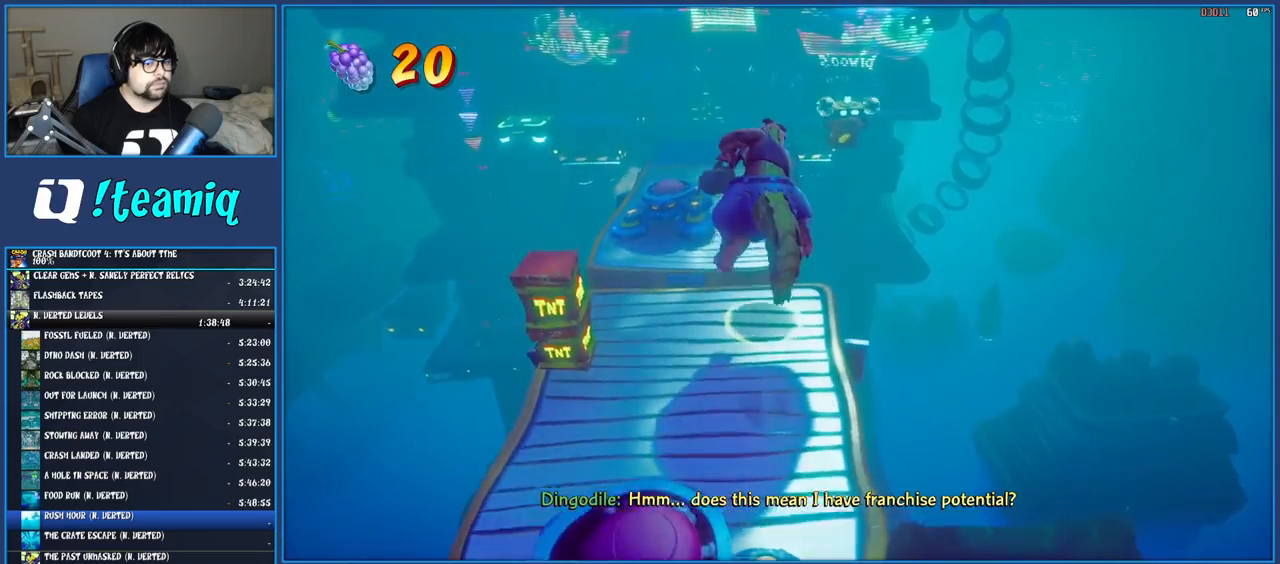
{"buttons": ["CROSS"], "left_stick": "up", "right_stick": "center", "events": [[33, "CROSS", "down"]]}
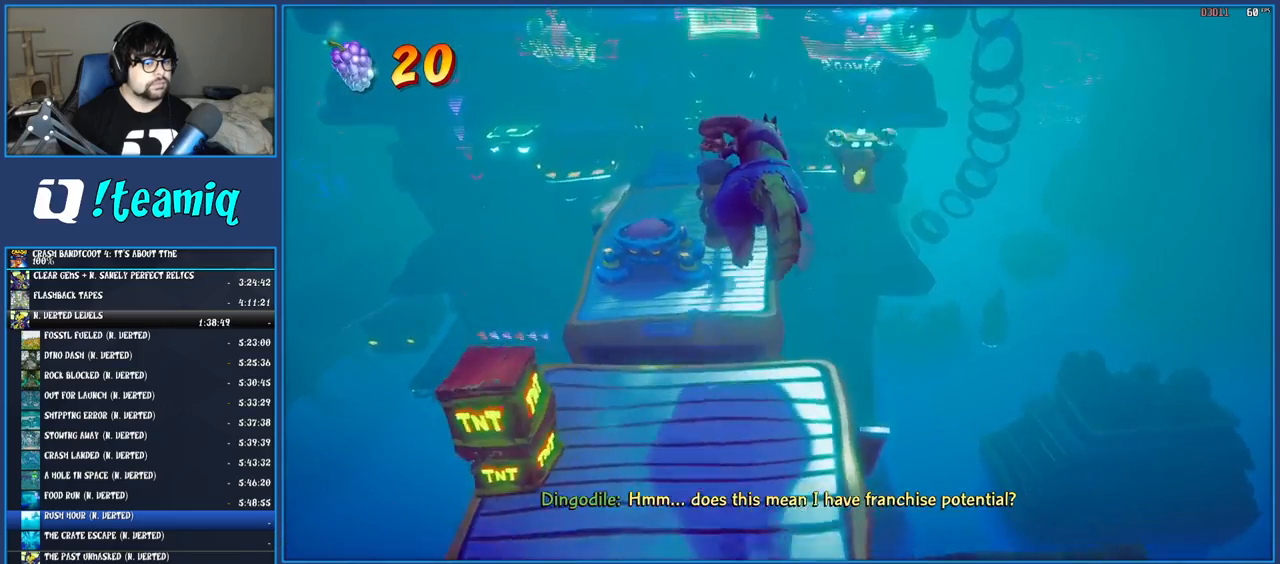
{"buttons": [], "left_stick": "up", "right_stick": "center", "events": [[133, "CROSS", "up"]]}
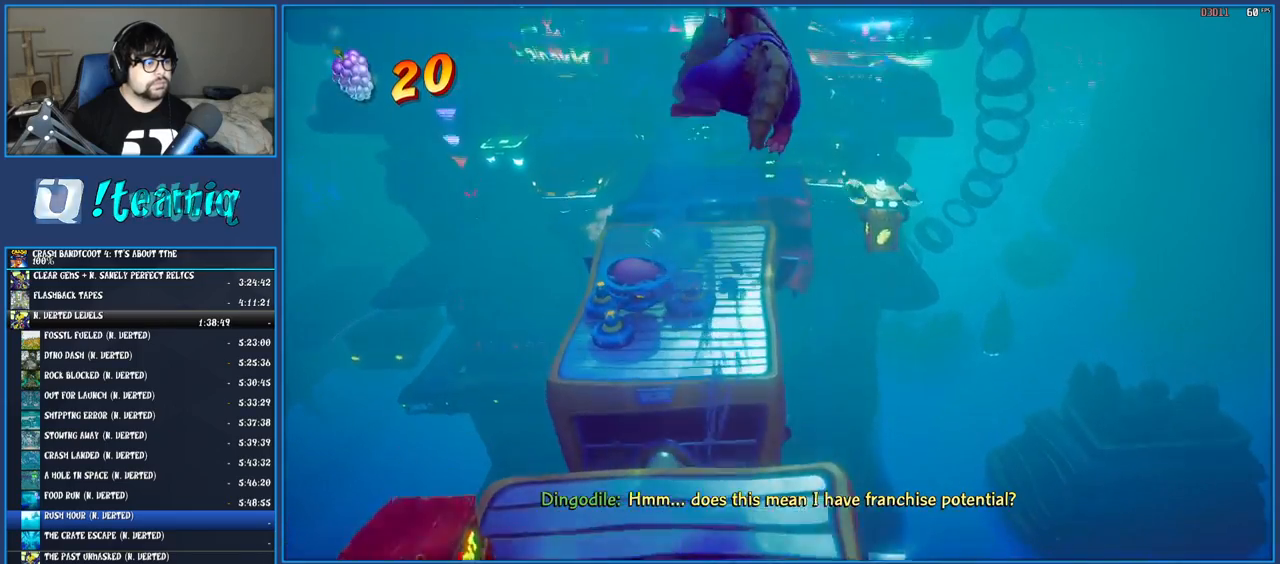
{"buttons": [], "left_stick": "up", "right_stick": "center", "events": []}
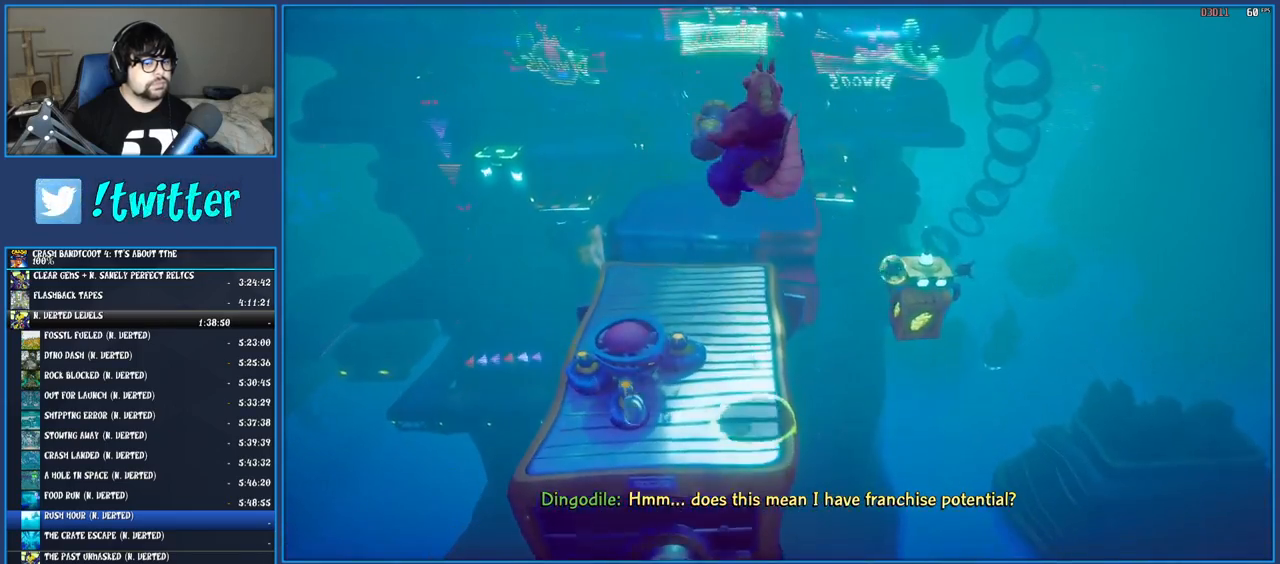
{"buttons": [], "left_stick": "up", "right_stick": "center", "events": []}
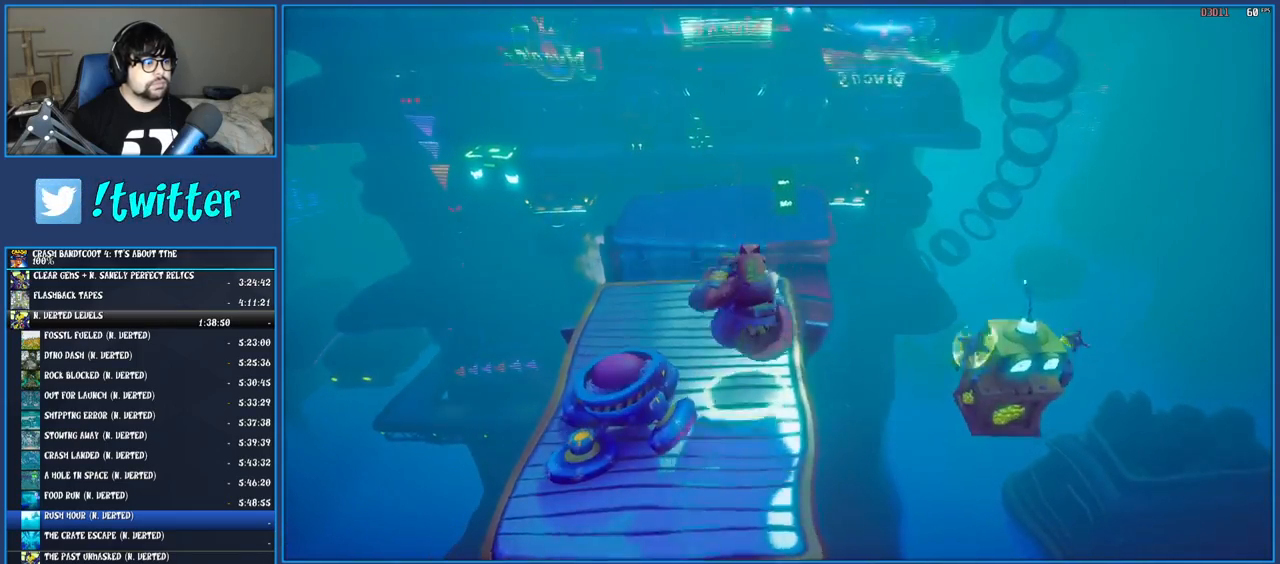
{"buttons": ["CROSS"], "left_stick": "up", "right_stick": "center", "events": [[333, "CROSS", "down"]]}
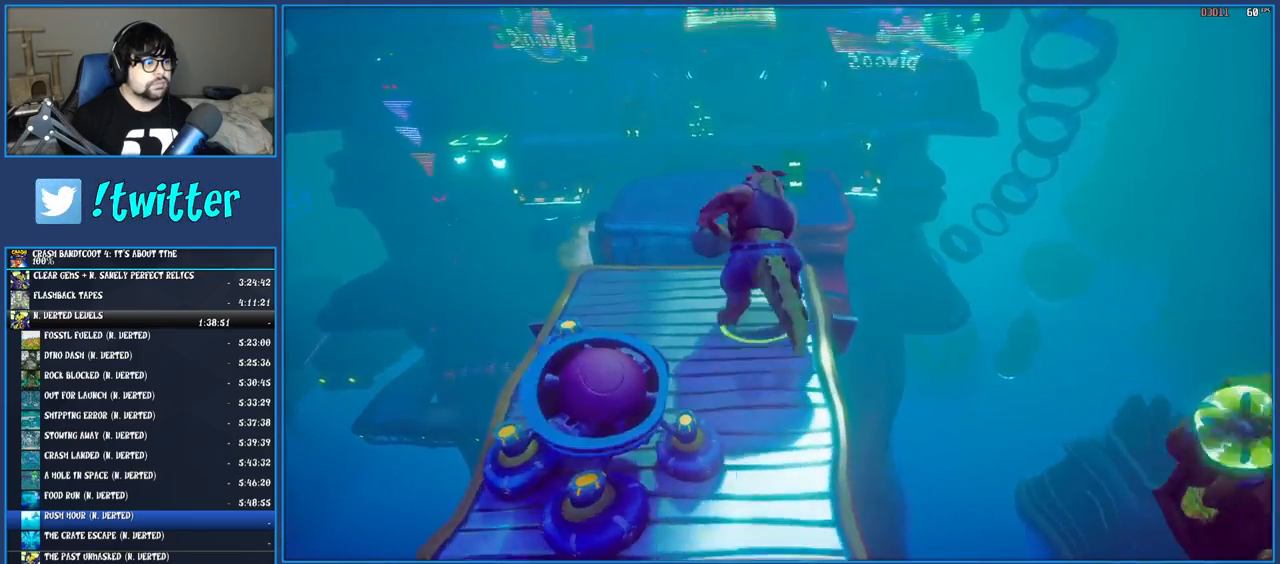
{"buttons": ["CROSS"], "left_stick": "up", "right_stick": "center", "events": [[50, "CROSS", "up"], [217, "CROSS", "down"]]}
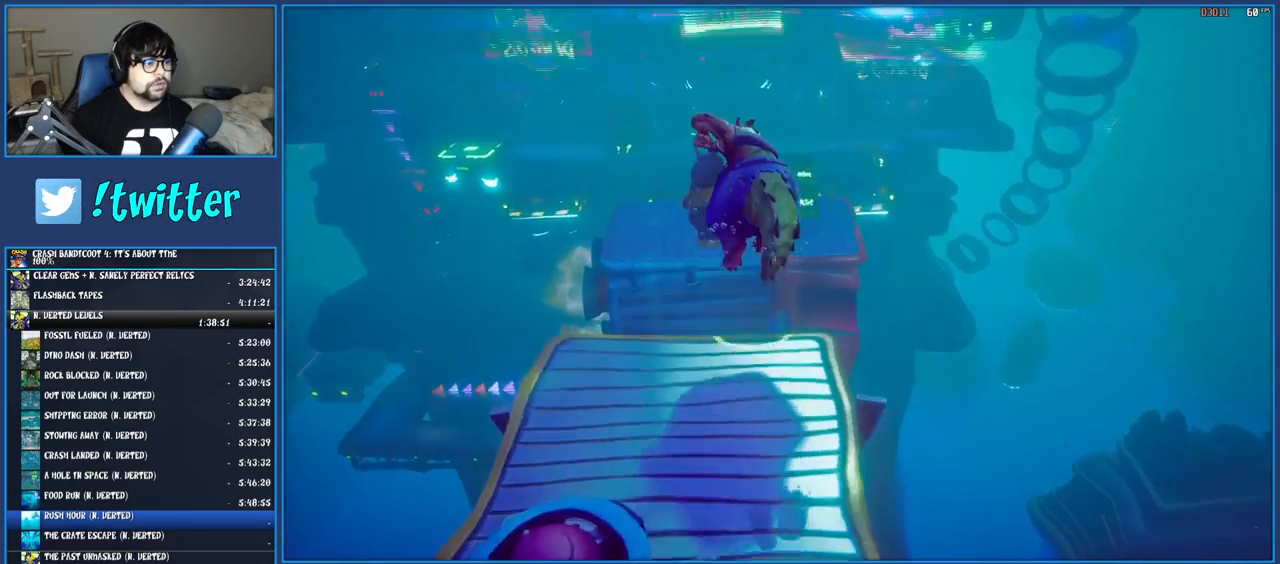
{"buttons": ["CROSS"], "left_stick": "up", "right_stick": "center", "events": []}
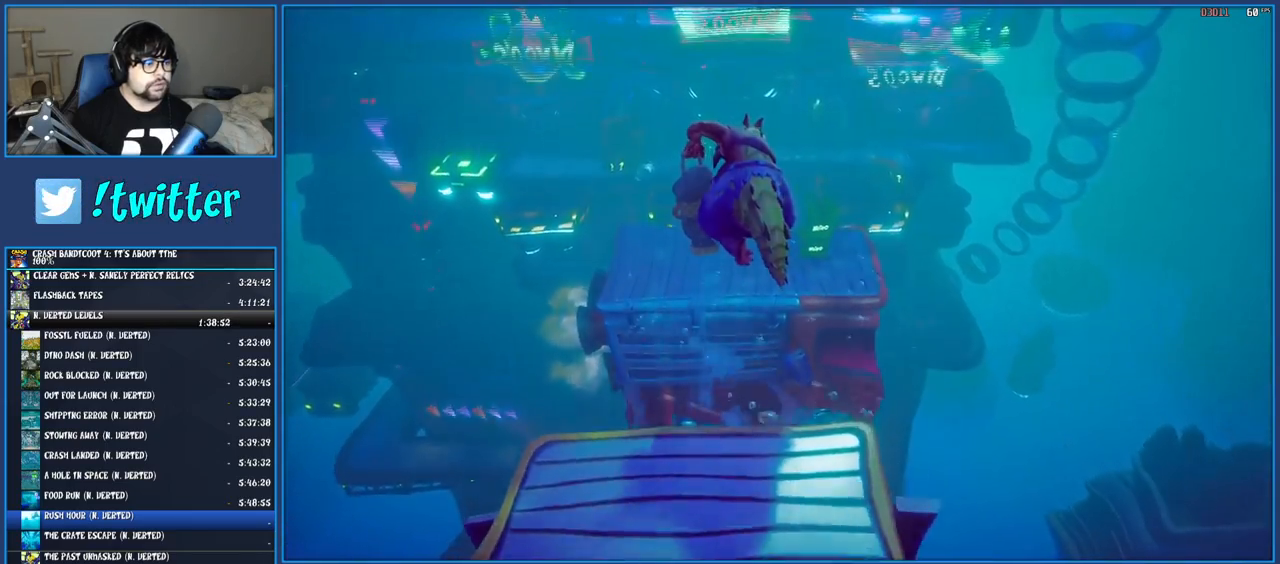
{"buttons": ["CROSS"], "left_stick": "up", "right_stick": "center", "events": []}
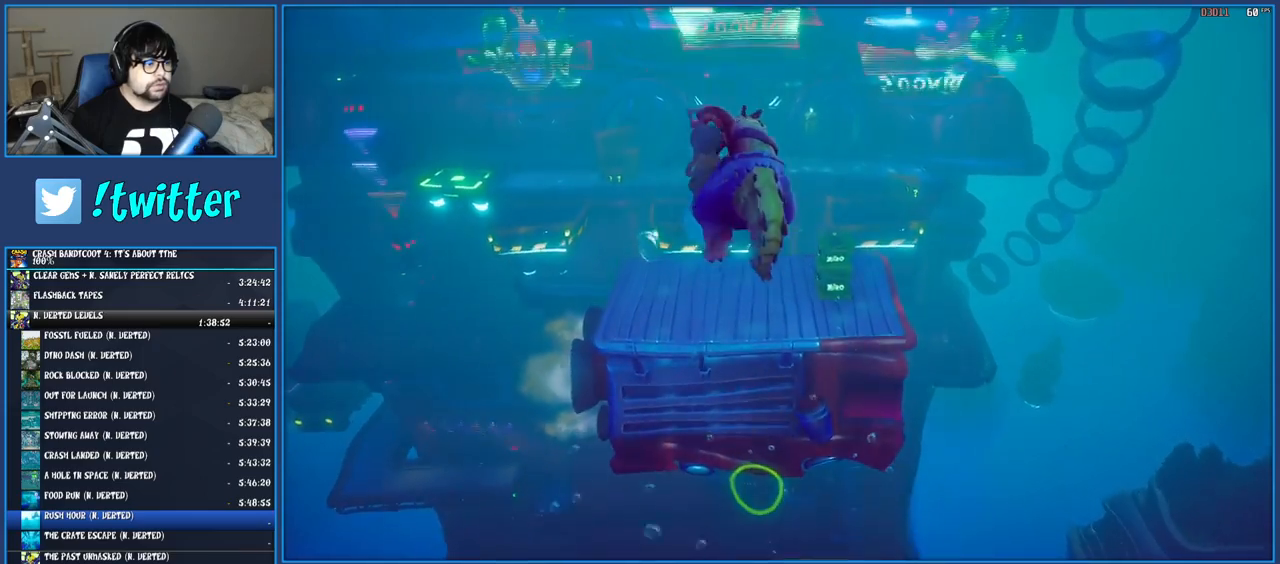
{"buttons": [], "left_stick": "up-left", "right_stick": "center", "events": [[133, "left_stick", "up-left"], [333, "CROSS", "up"]]}
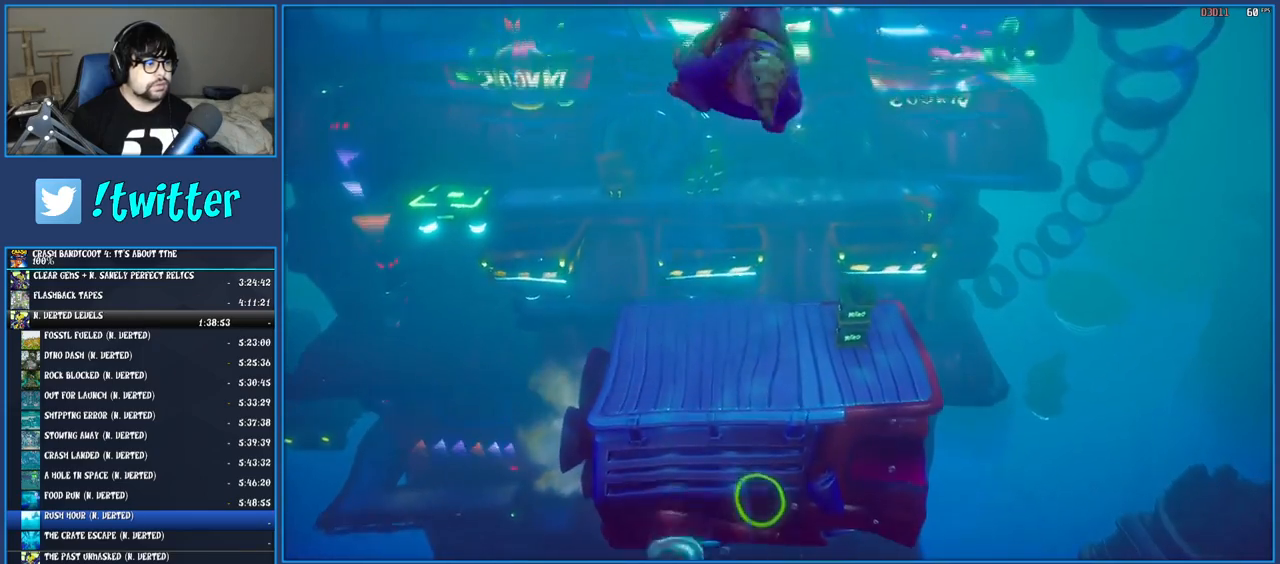
{"buttons": [], "left_stick": "up-left", "right_stick": "center", "events": []}